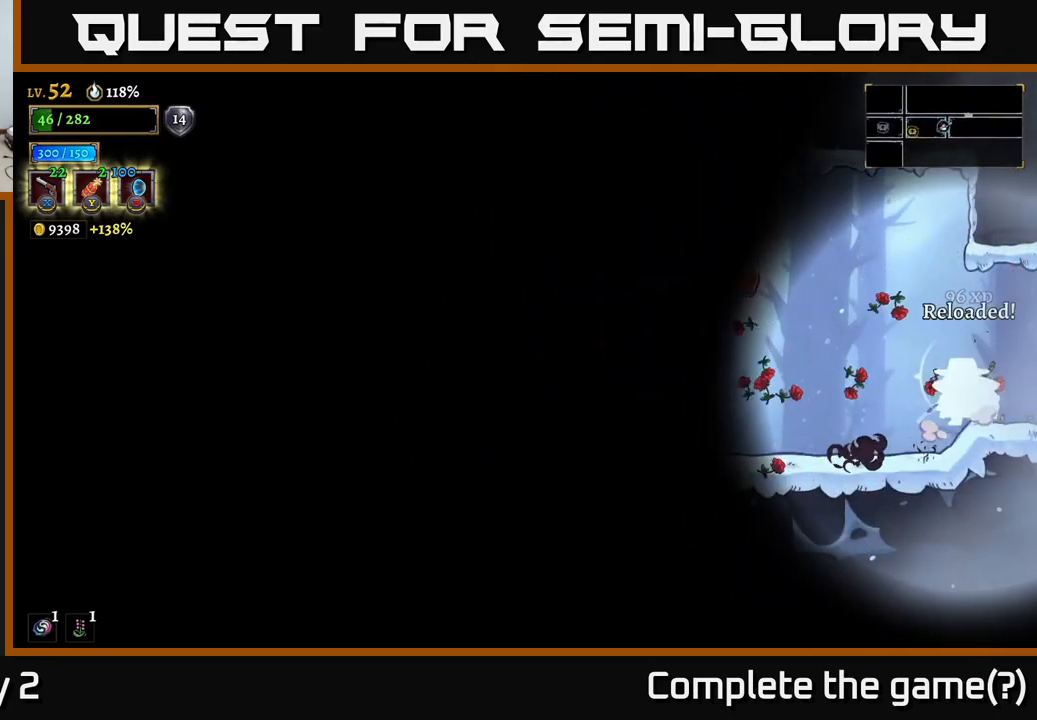
Gameplay with a controller (Xbox layout); each line is a JSON object with the inputs held at the frame after it. "events" lists button and stick changes between this image and that frame as [ms after this image, input, new state], when the widget could be followed in between.
{"buttons": [], "left_stick": "center", "right_stick": "center", "events": []}
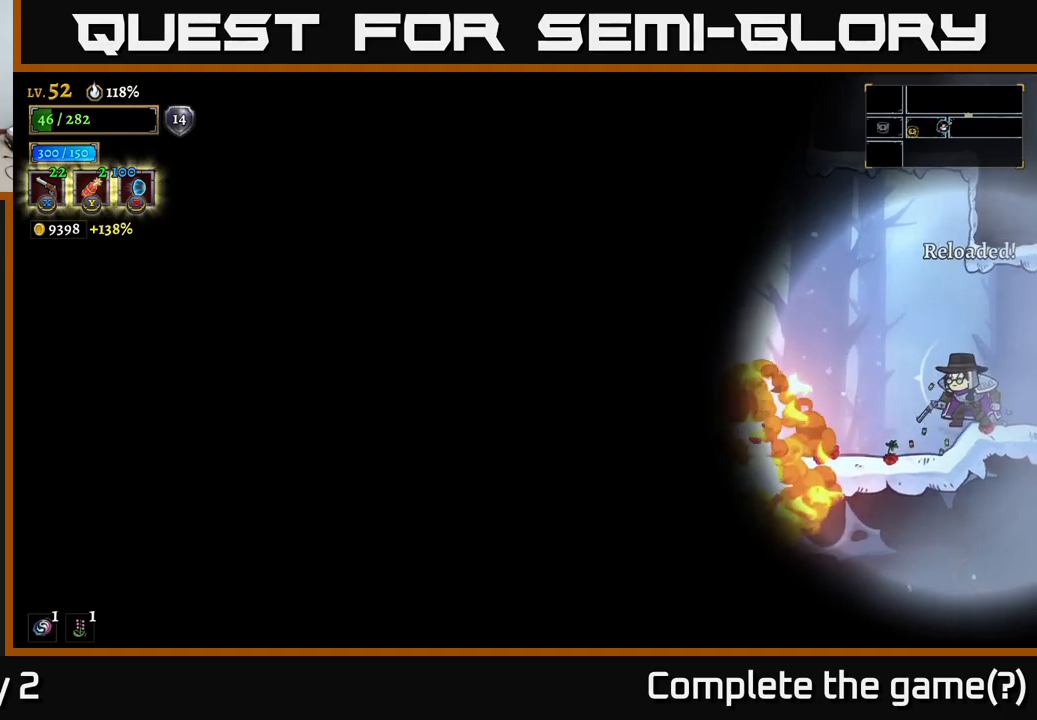
{"buttons": [], "left_stick": "left", "right_stick": "center", "events": [[300, "left_stick", "left"]]}
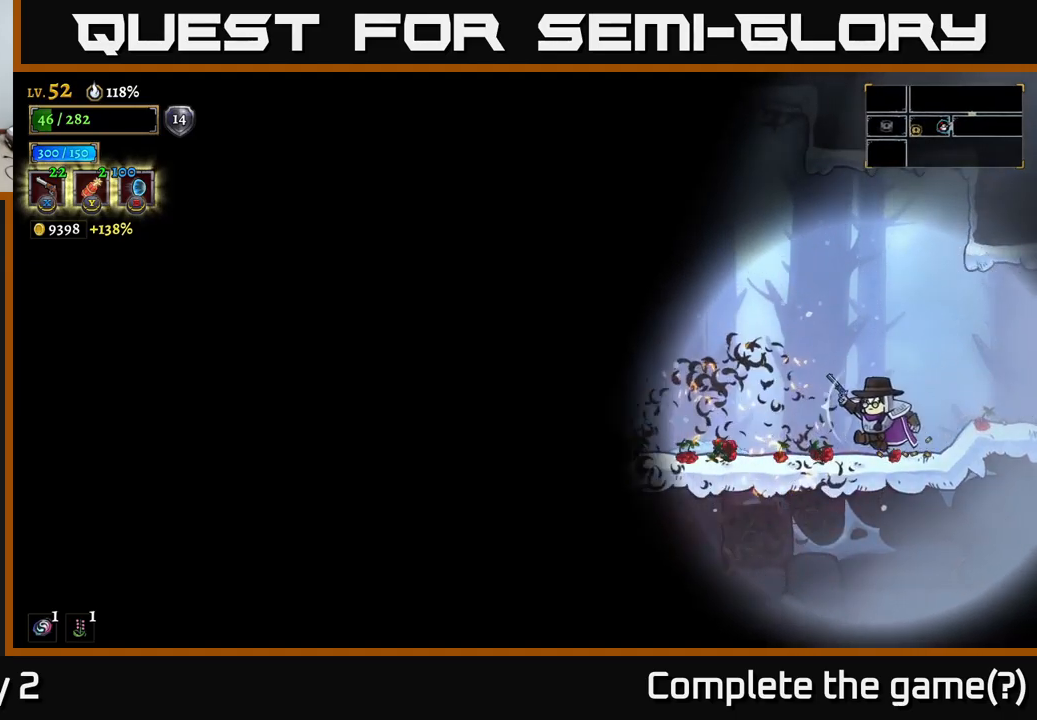
{"buttons": [], "left_stick": "left", "right_stick": "center", "events": []}
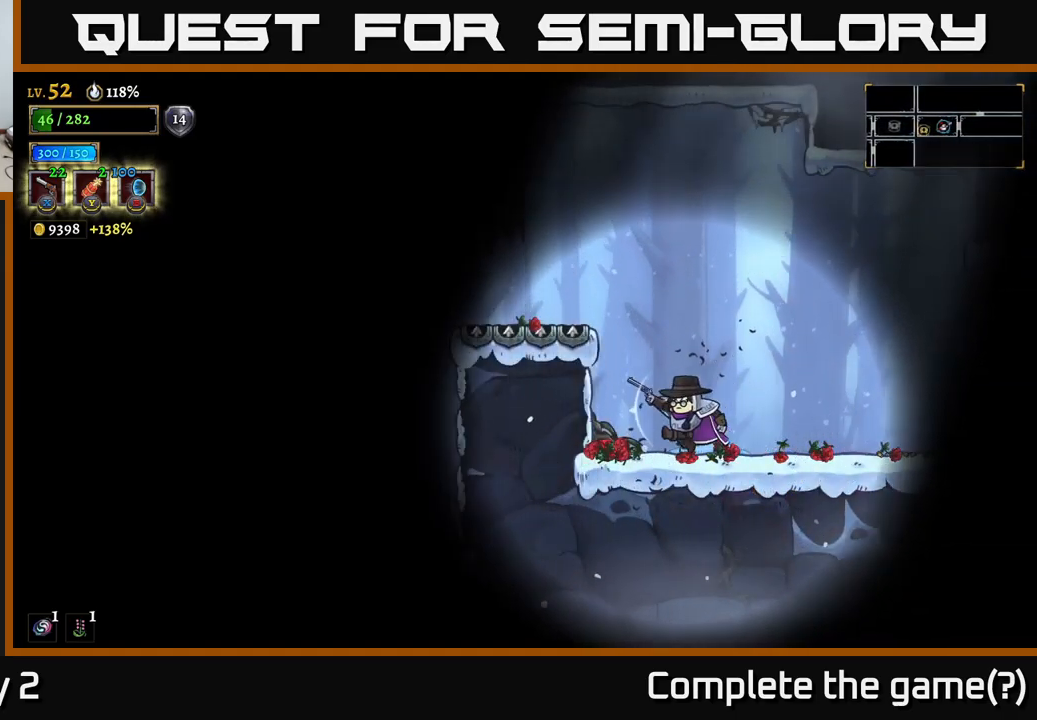
{"buttons": ["A"], "left_stick": "center", "right_stick": "center", "events": [[133, "left_stick", "center"], [350, "A", "down"]]}
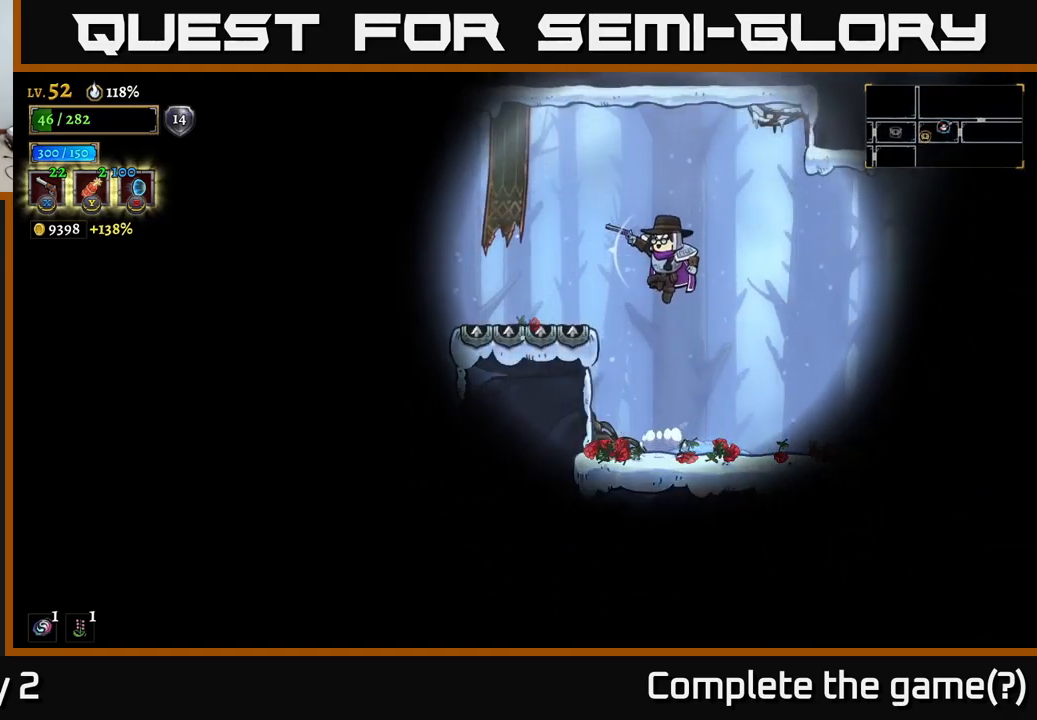
{"buttons": ["L2"], "left_stick": "left", "right_stick": "center", "events": [[83, "A", "up"], [133, "left_stick", "left"], [233, "L2", "down"]]}
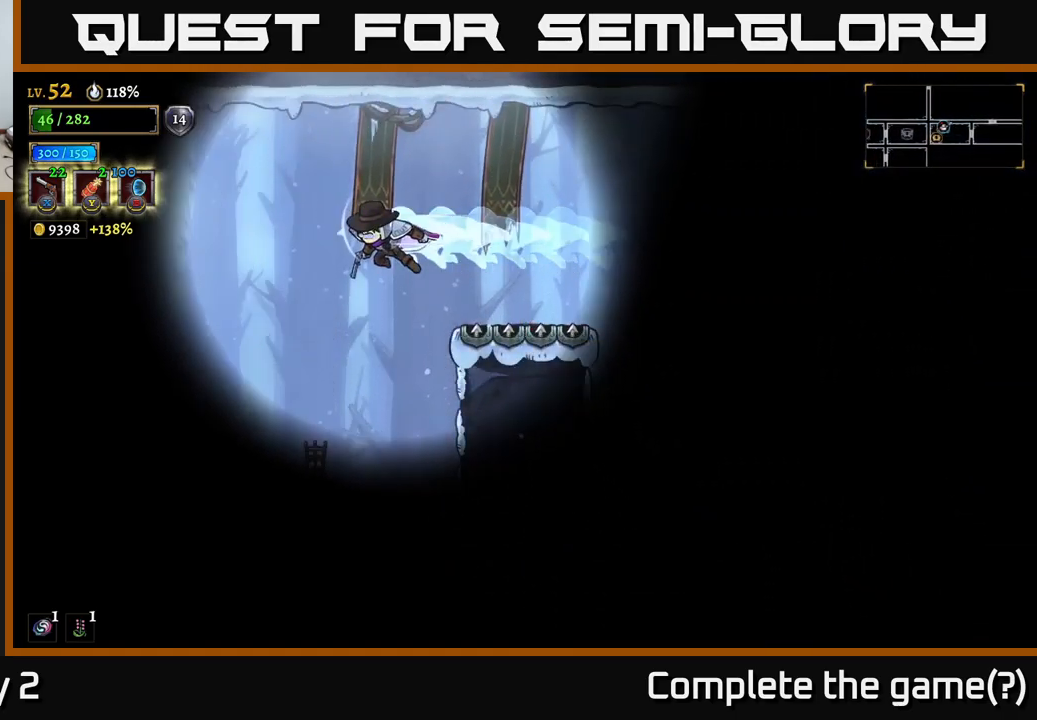
{"buttons": [], "left_stick": "left", "right_stick": "center", "events": [[150, "L2", "up"], [150, "right_stick", "down"], [466, "right_stick", "center"]]}
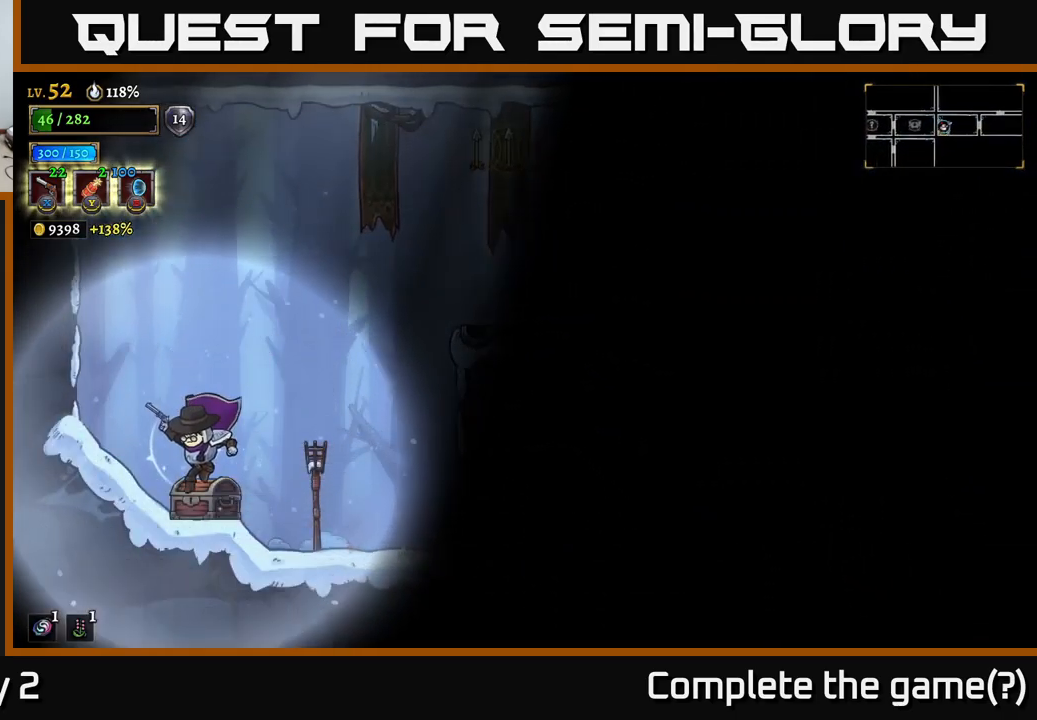
{"buttons": [], "left_stick": "right", "right_stick": "center", "events": [[250, "left_stick", "right"], [283, "R1", "down"], [366, "R1", "up"]]}
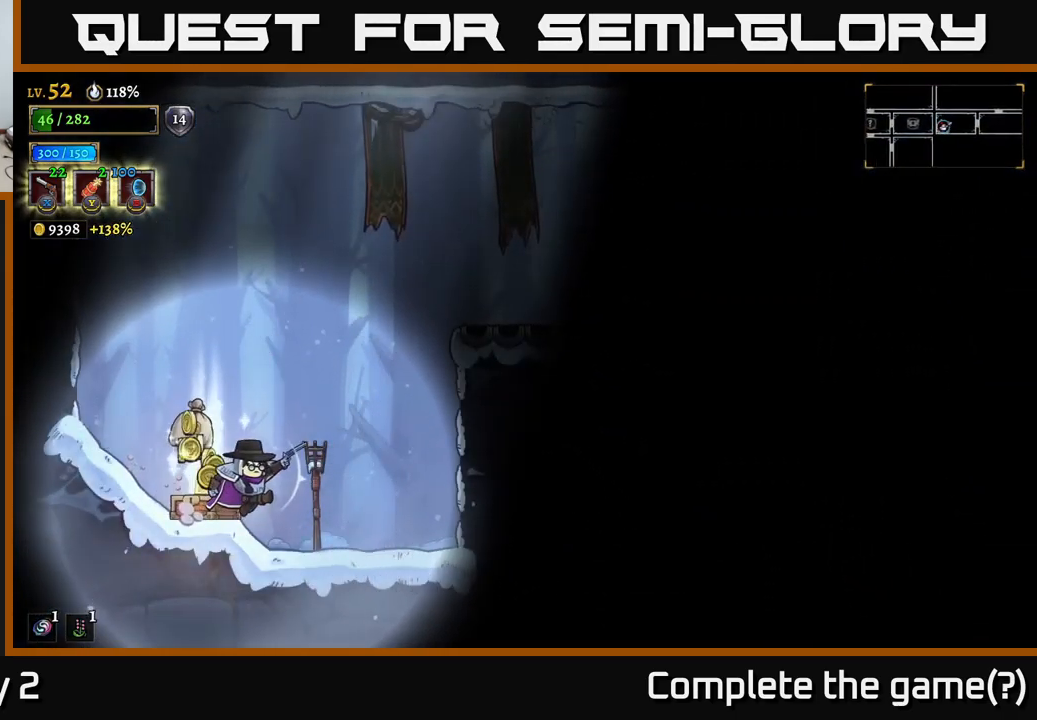
{"buttons": [], "left_stick": "right", "right_stick": "center", "events": [[66, "left_stick", "center"], [166, "left_stick", "left"], [466, "left_stick", "right"]]}
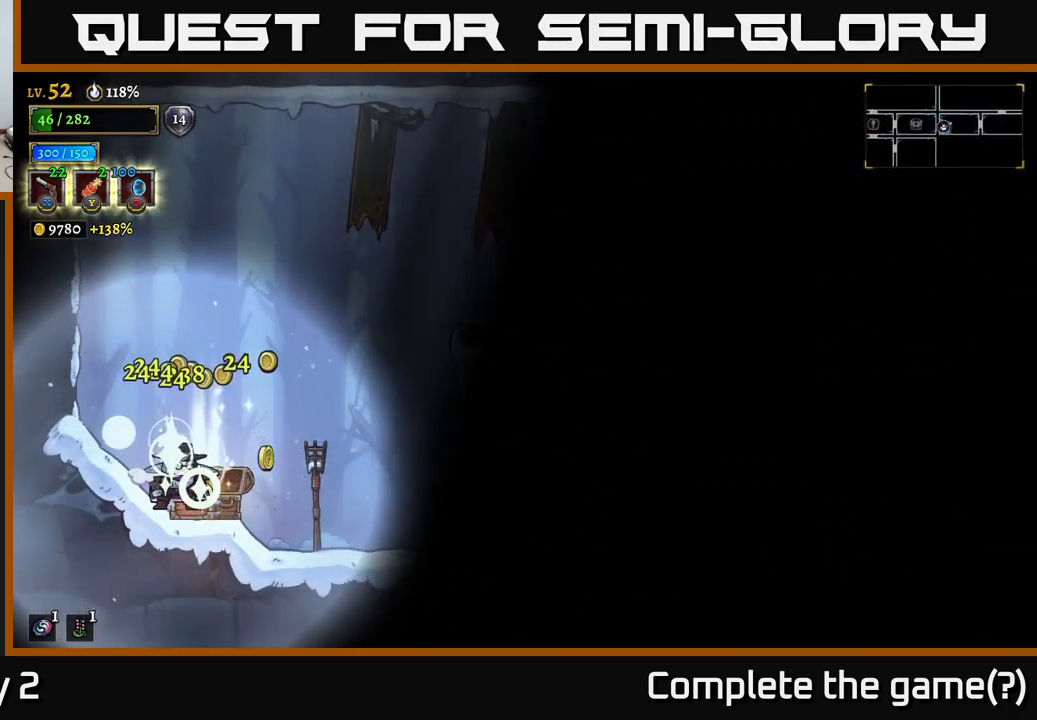
{"buttons": [], "left_stick": "right", "right_stick": "center", "events": []}
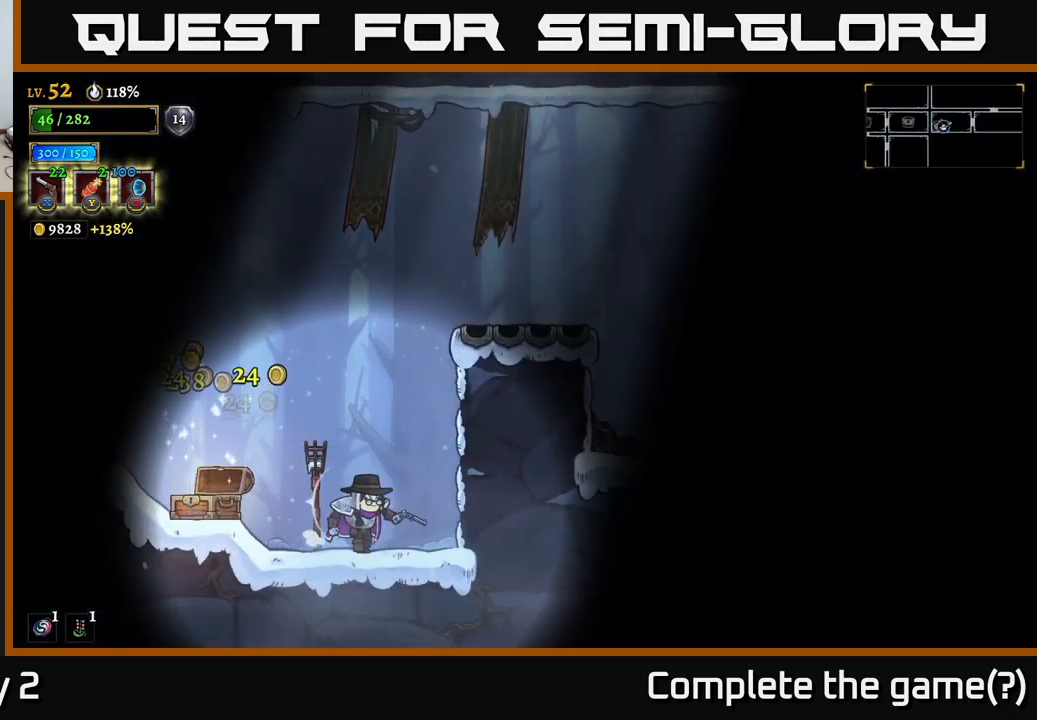
{"buttons": [], "left_stick": "center", "right_stick": "center", "events": [[33, "left_stick", "left"], [183, "left_stick", "center"], [250, "A", "down"], [283, "L1", "down"], [333, "A", "up"], [400, "L1", "up"]]}
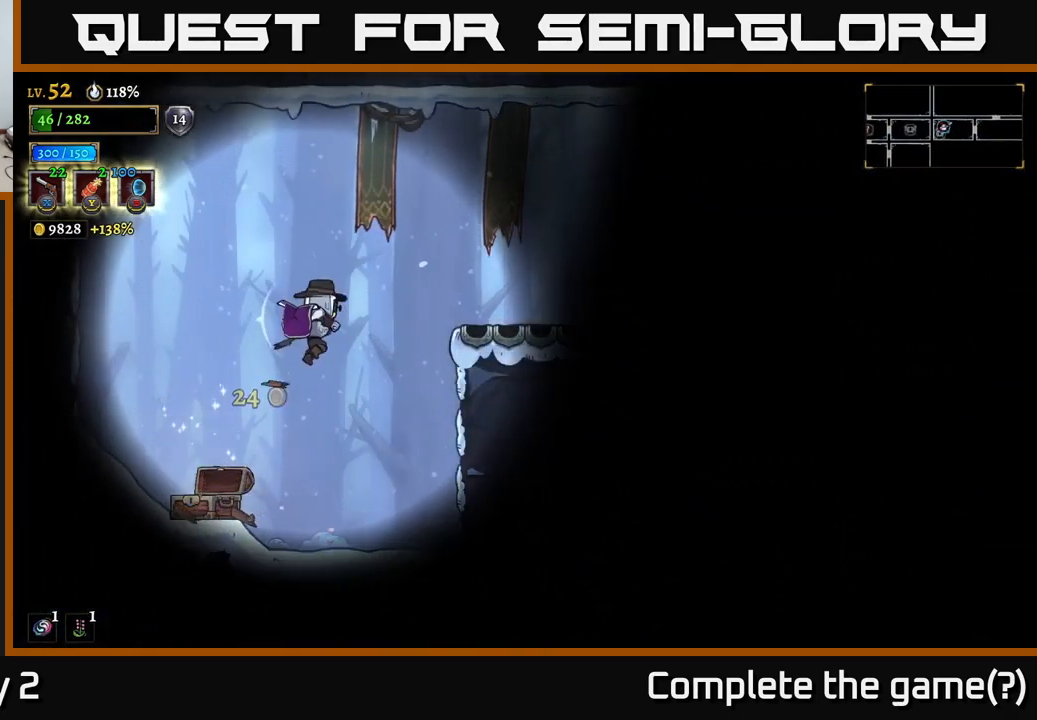
{"buttons": [], "left_stick": "center", "right_stick": "center", "events": [[116, "left_stick", "left"], [399, "left_stick", "center"]]}
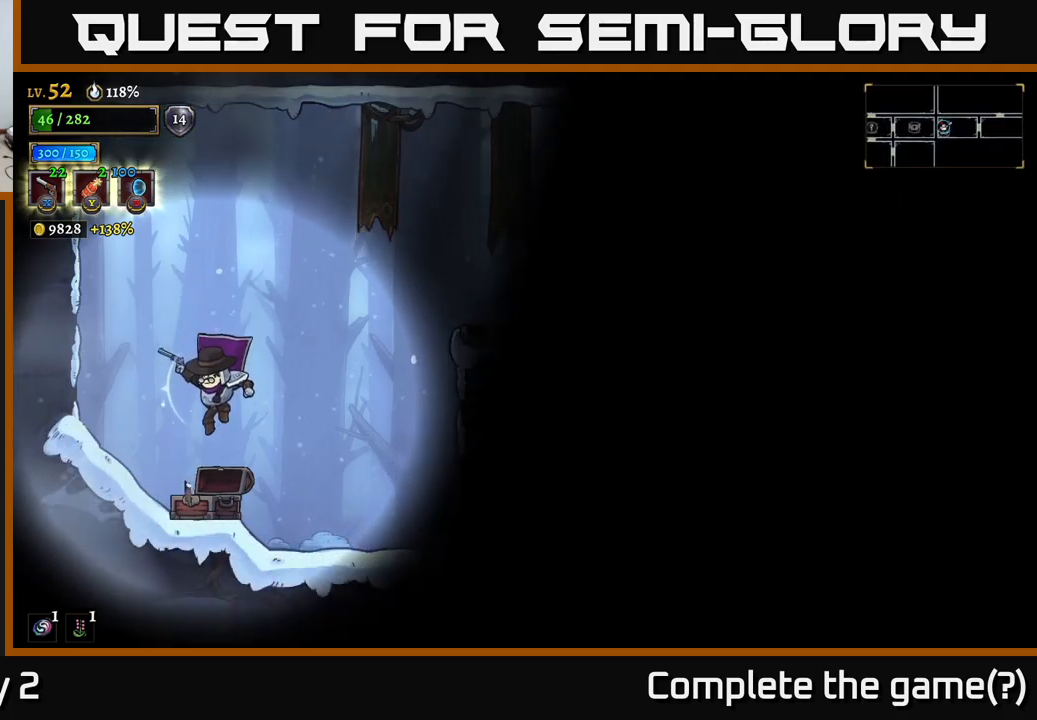
{"buttons": [], "left_stick": "right", "right_stick": "center", "events": [[150, "left_stick", "right"], [200, "A", "down"], [467, "A", "up"]]}
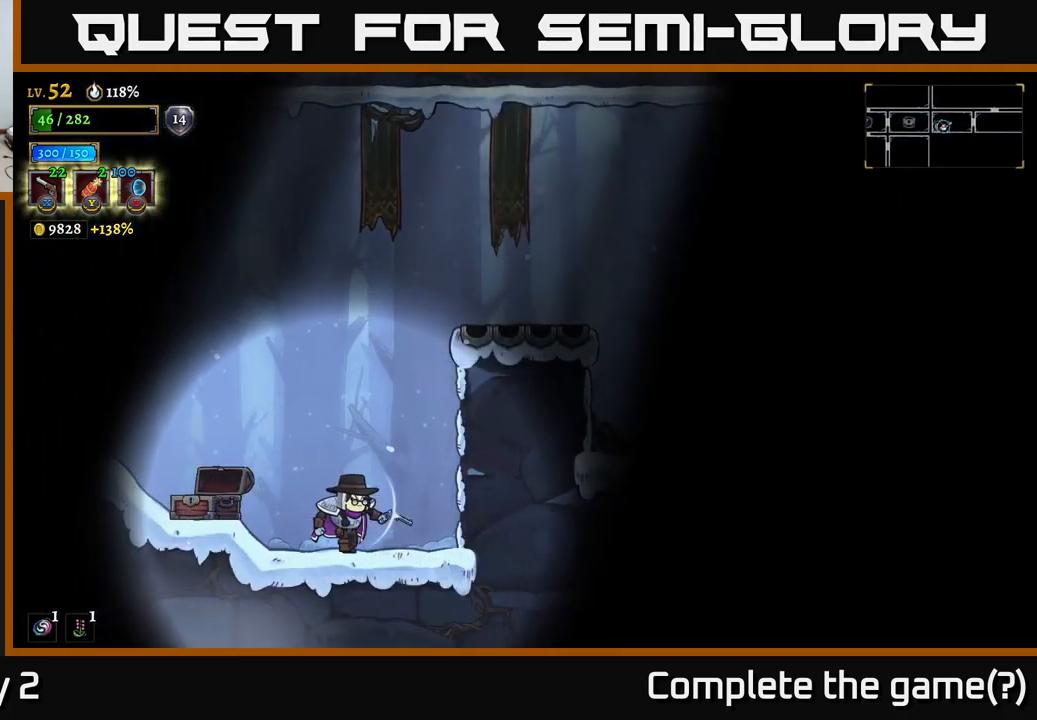
{"buttons": ["A", "R2"], "left_stick": "right", "right_stick": "center", "events": [[17, "left_stick", "center"], [117, "A", "down"], [283, "left_stick", "right"], [500, "R2", "down"]]}
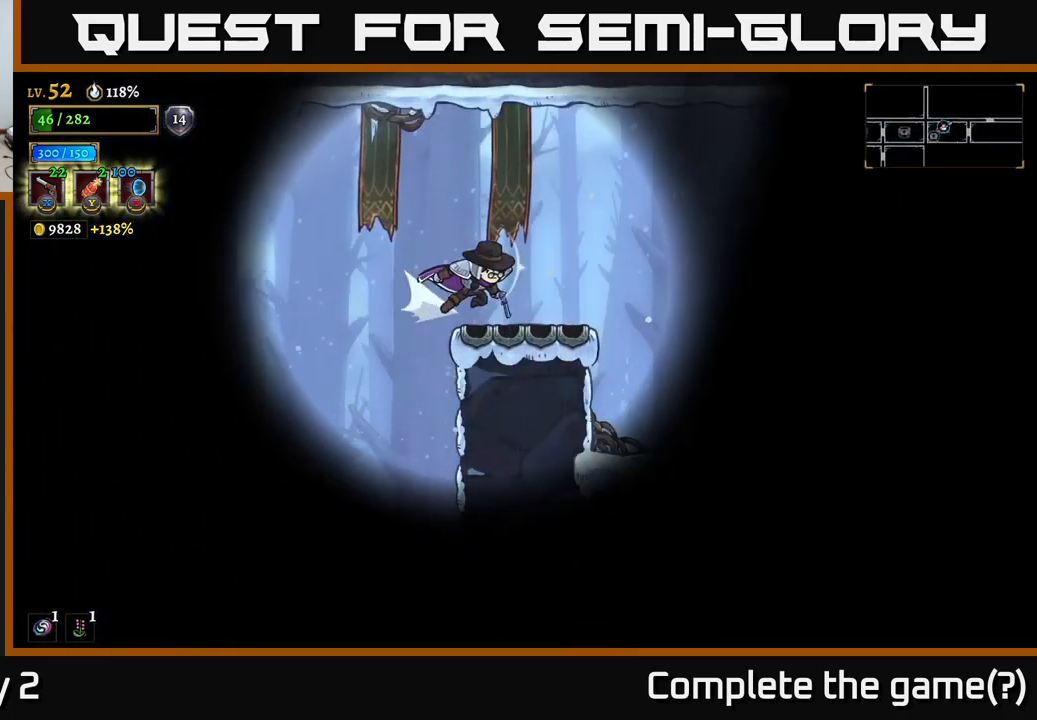
{"buttons": [], "left_stick": "right", "right_stick": "center", "events": [[50, "A", "up"], [383, "R2", "up"]]}
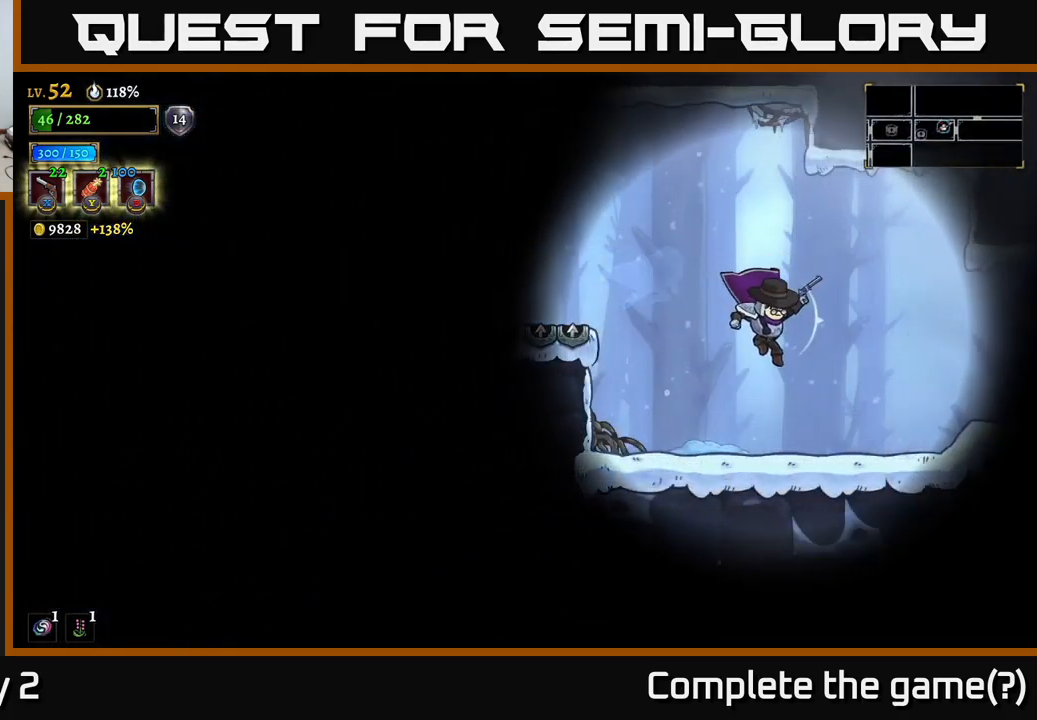
{"buttons": ["R2"], "left_stick": "right", "right_stick": "center", "events": [[350, "R2", "down"]]}
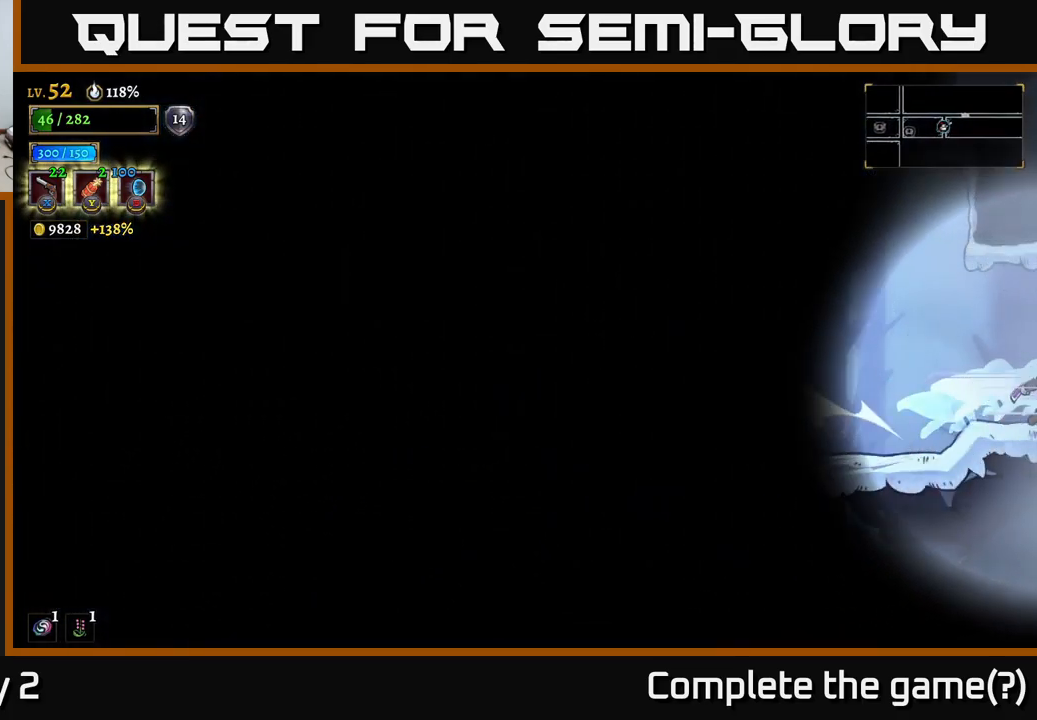
{"buttons": [], "left_stick": "right", "right_stick": "center", "events": [[150, "R2", "up"]]}
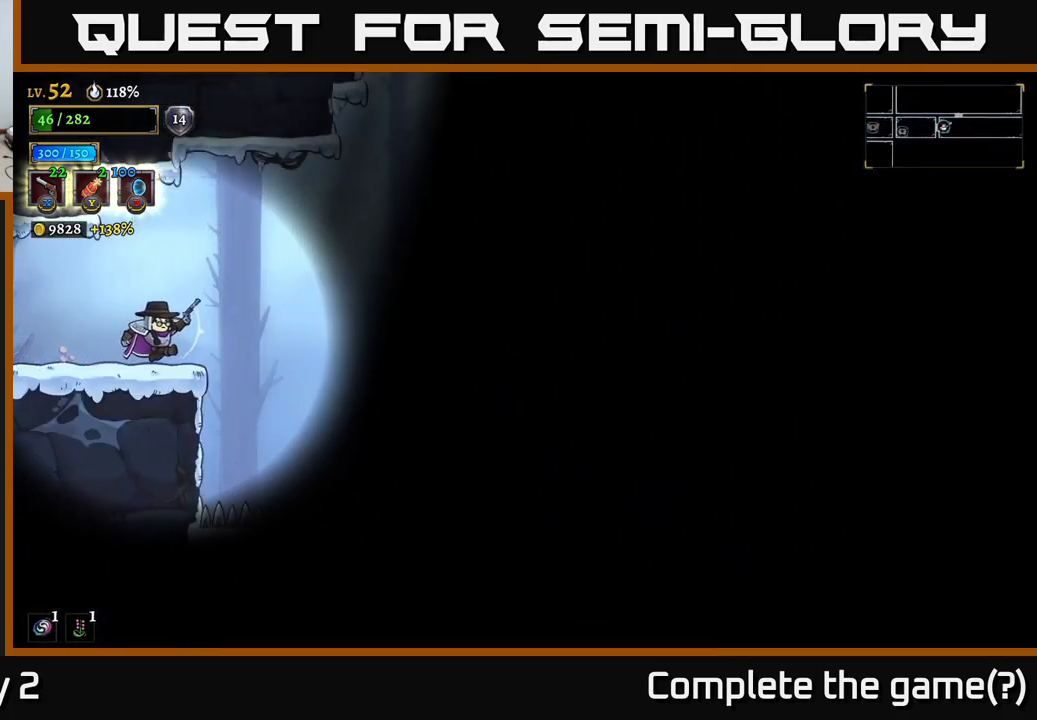
{"buttons": ["A", "L1", "R2"], "left_stick": "right", "right_stick": "center", "events": [[467, "L1", "down"], [483, "R2", "down"], [500, "A", "down"]]}
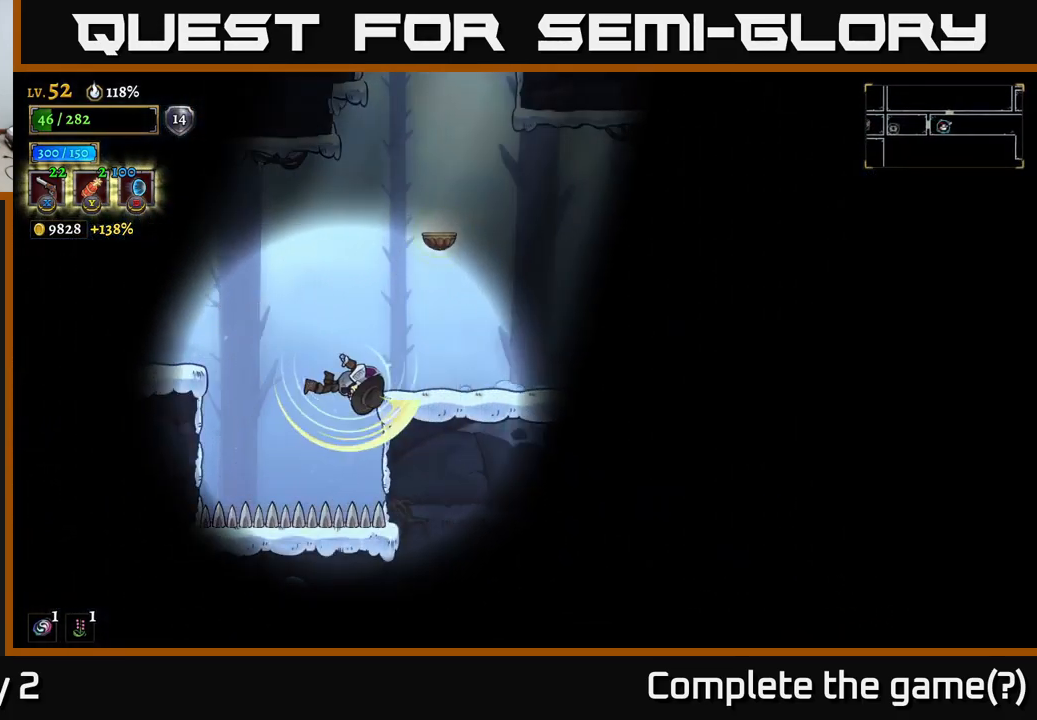
{"buttons": ["A", "L1"], "left_stick": "up-right", "right_stick": "center", "events": [[67, "left_stick", "up-right"], [117, "L1", "up"], [133, "R2", "up"], [200, "A", "up"], [333, "A", "down"], [450, "L1", "down"]]}
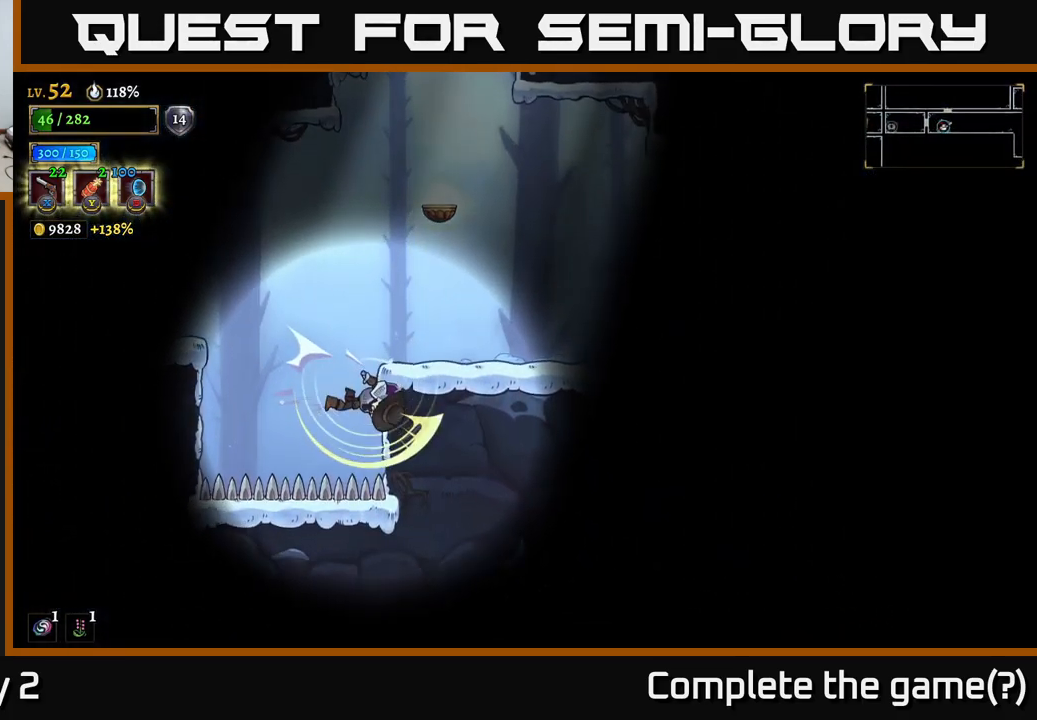
{"buttons": [], "left_stick": "up-right", "right_stick": "center", "events": [[50, "A", "up"], [100, "A", "down"], [100, "L1", "up"], [183, "L1", "down"], [283, "A", "up"], [283, "L1", "up"]]}
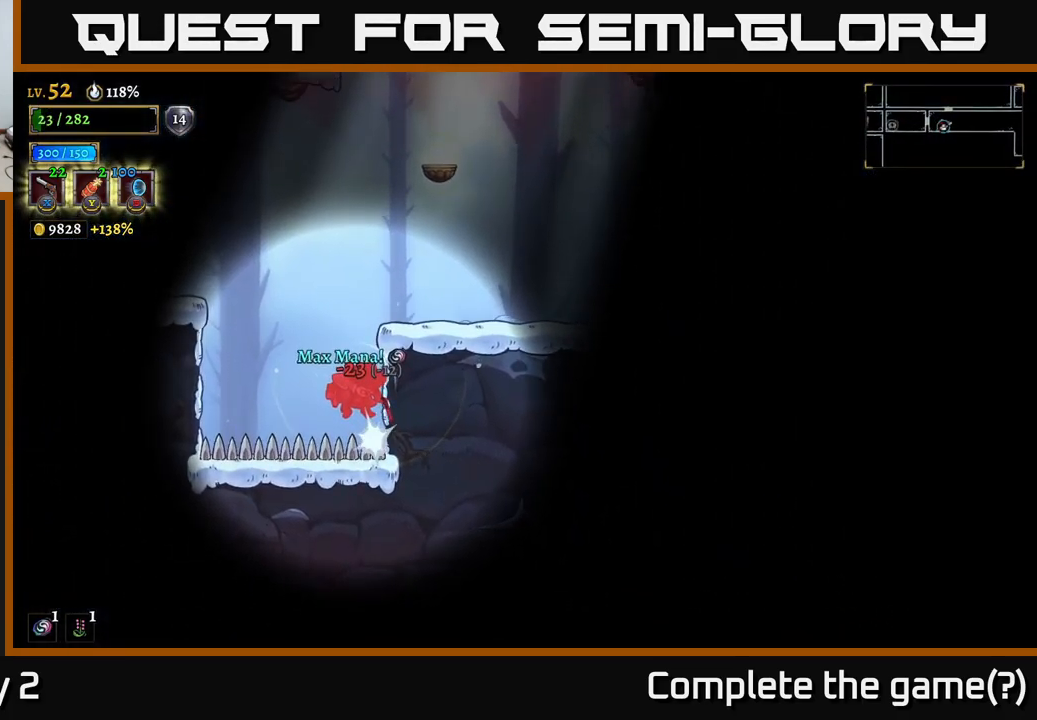
{"buttons": ["A"], "left_stick": "right", "right_stick": "center", "events": [[283, "left_stick", "center"], [400, "A", "down"], [467, "left_stick", "right"]]}
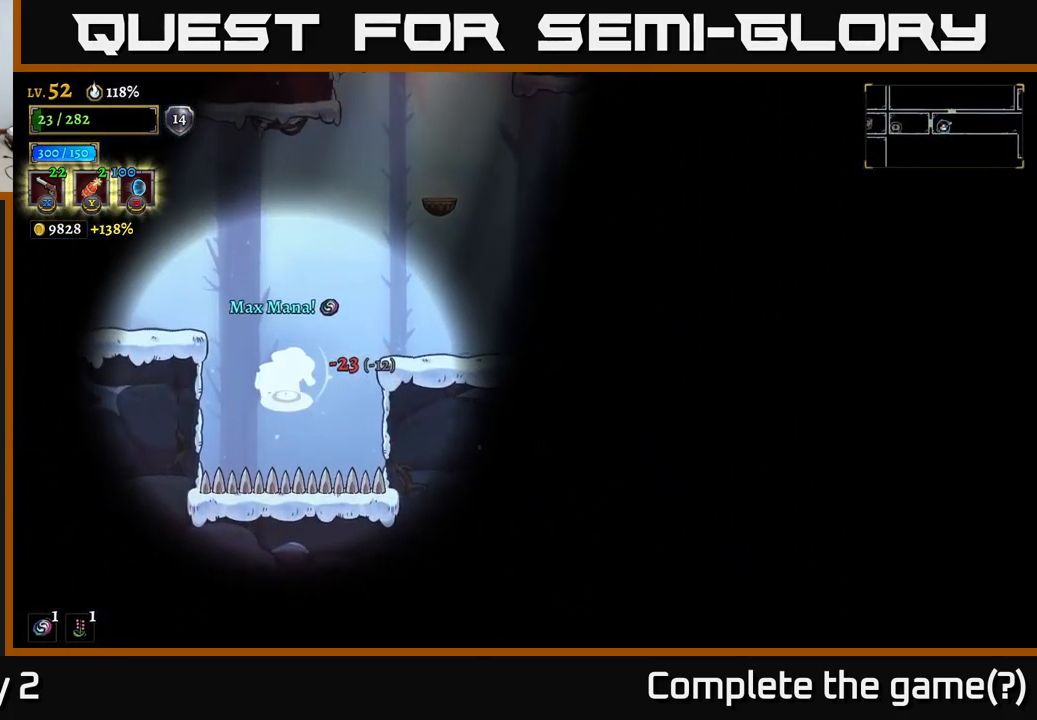
{"buttons": [], "left_stick": "right", "right_stick": "center", "events": [[350, "A", "up"]]}
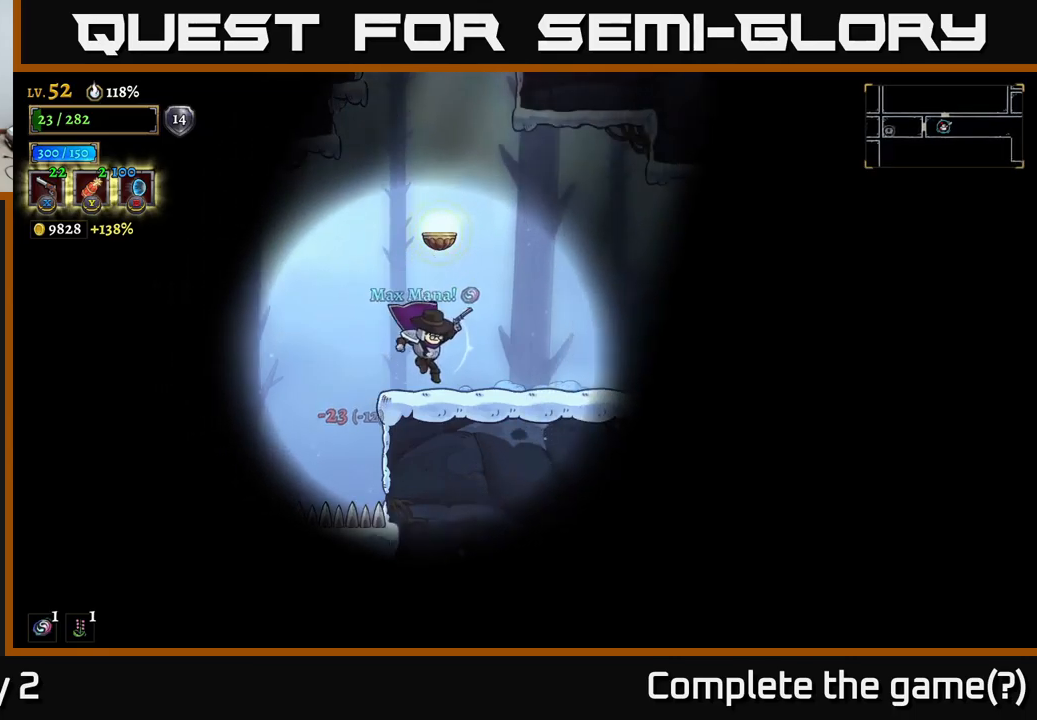
{"buttons": [], "left_stick": "right", "right_stick": "center", "events": []}
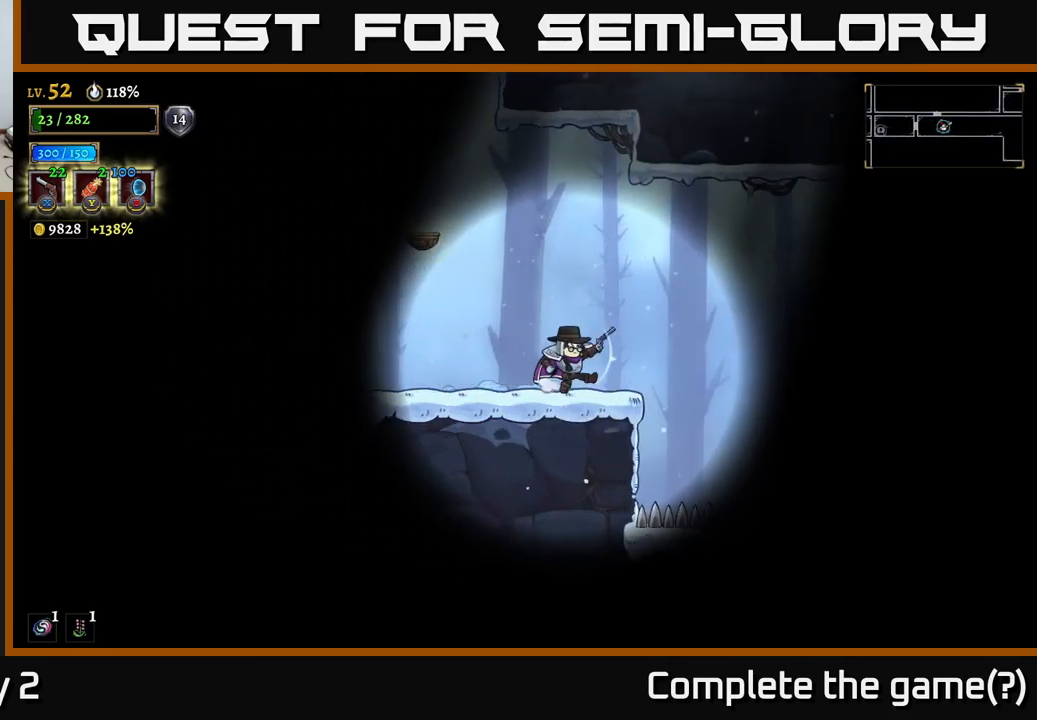
{"buttons": [], "left_stick": "right", "right_stick": "center", "events": [[184, "A", "down"], [267, "A", "up"]]}
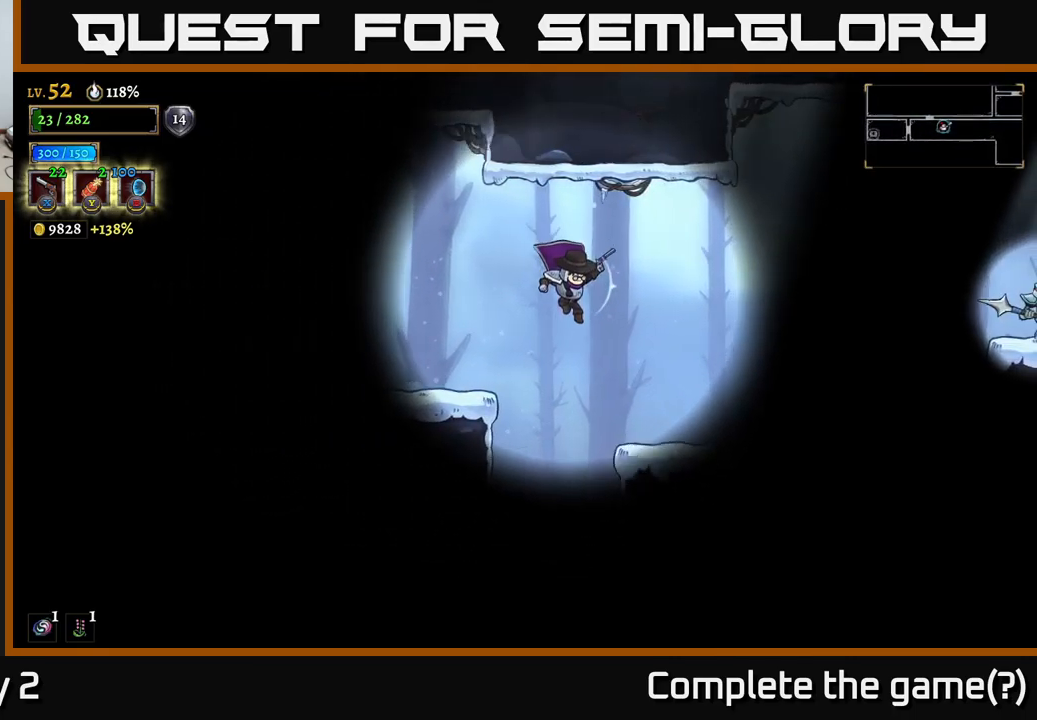
{"buttons": [], "left_stick": "center", "right_stick": "center", "events": [[234, "L1", "down"], [384, "L1", "up"], [450, "left_stick", "center"]]}
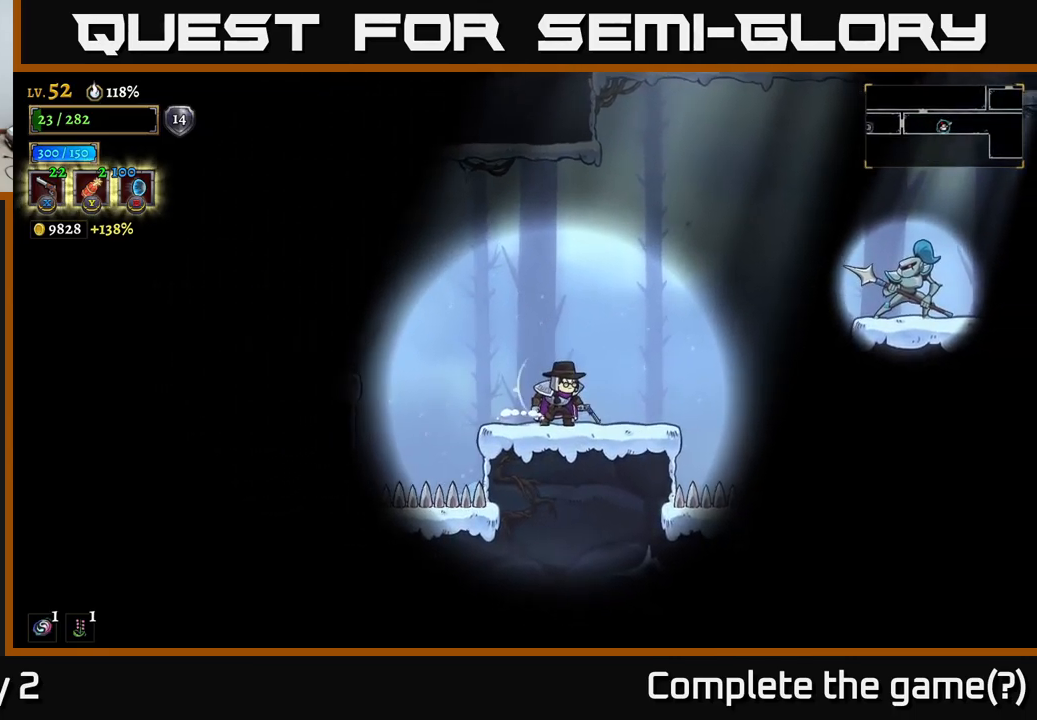
{"buttons": ["A"], "left_stick": "center", "right_stick": "center", "events": [[134, "left_stick", "right"], [300, "left_stick", "center"], [450, "A", "down"]]}
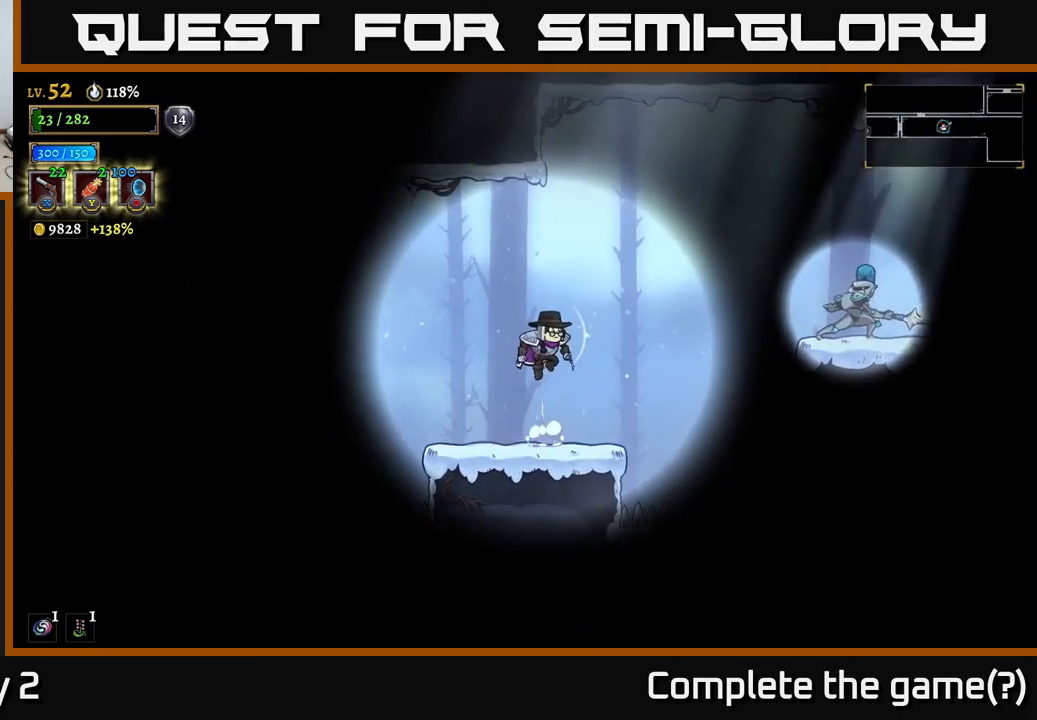
{"buttons": [], "left_stick": "left", "right_stick": "center", "events": [[34, "X", "down"], [50, "A", "up"], [200, "X", "up"], [367, "left_stick", "left"]]}
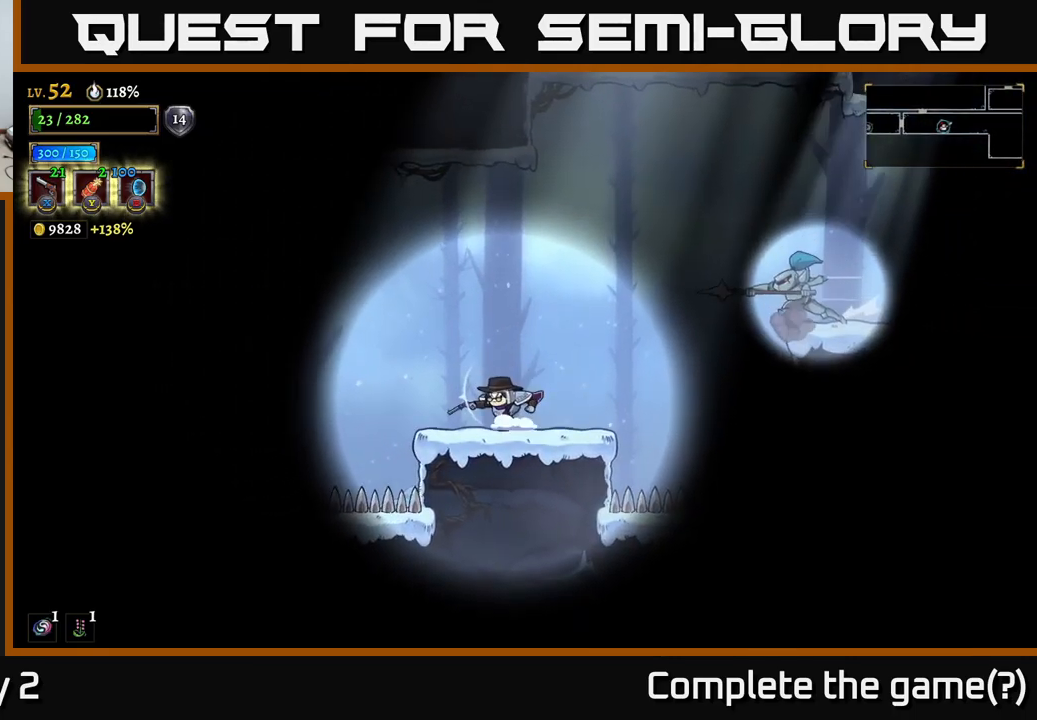
{"buttons": ["X"], "left_stick": "right", "right_stick": "center", "events": [[34, "left_stick", "center"], [267, "A", "down"], [317, "left_stick", "right"], [384, "A", "up"], [384, "X", "down"]]}
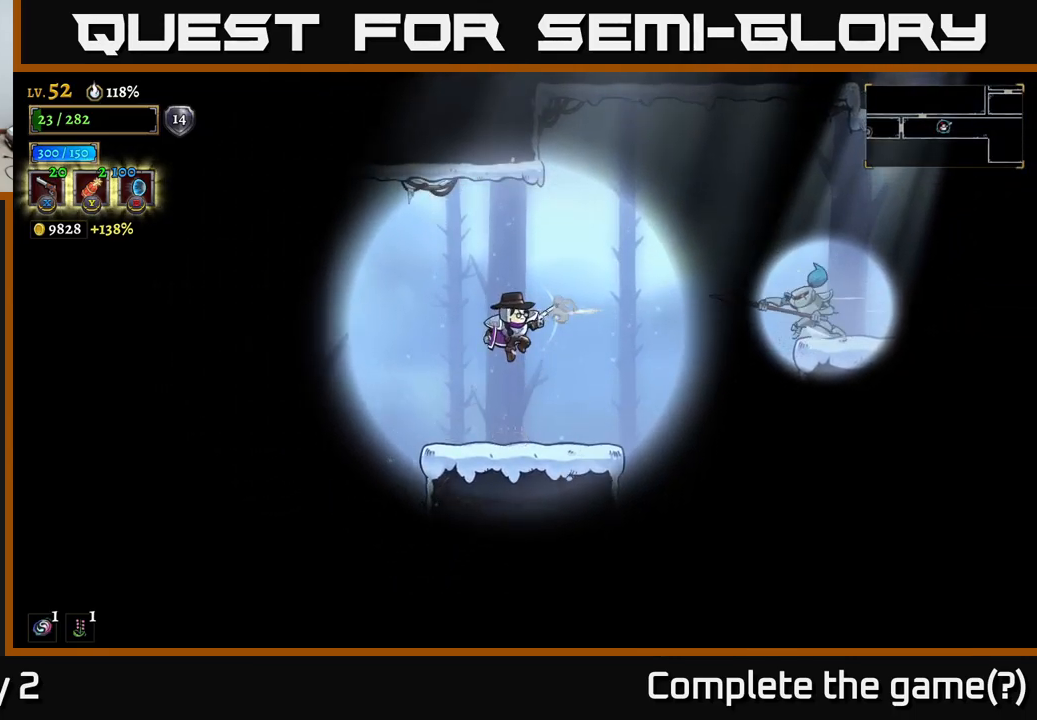
{"buttons": ["X"], "left_stick": "right", "right_stick": "center", "events": []}
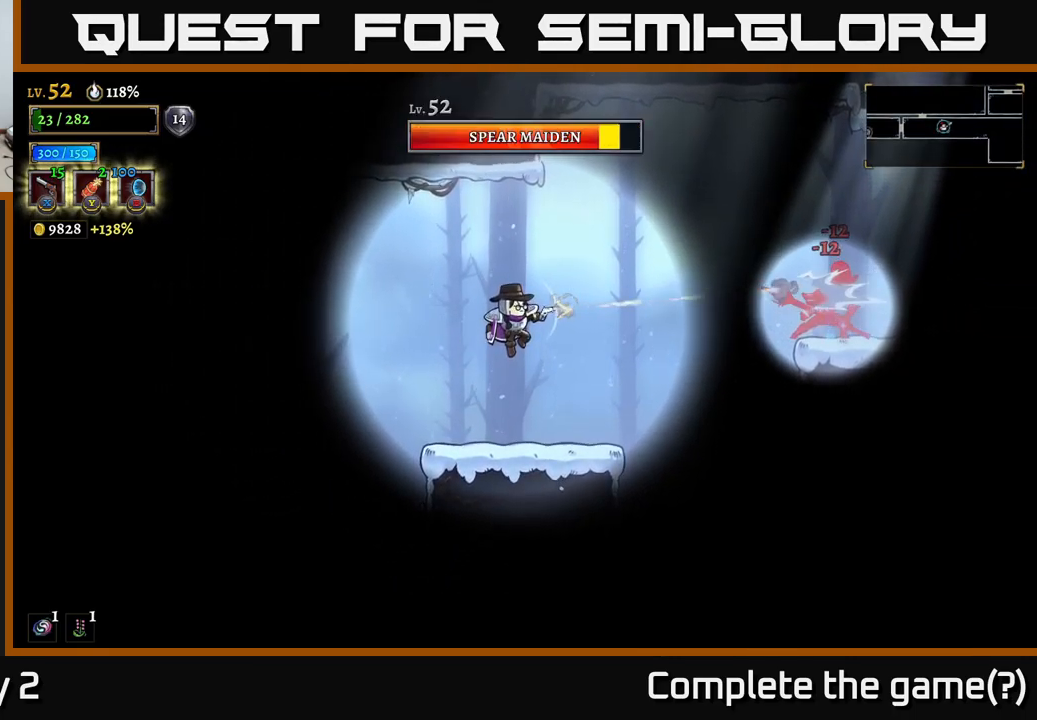
{"buttons": ["X"], "left_stick": "right", "right_stick": "center", "events": []}